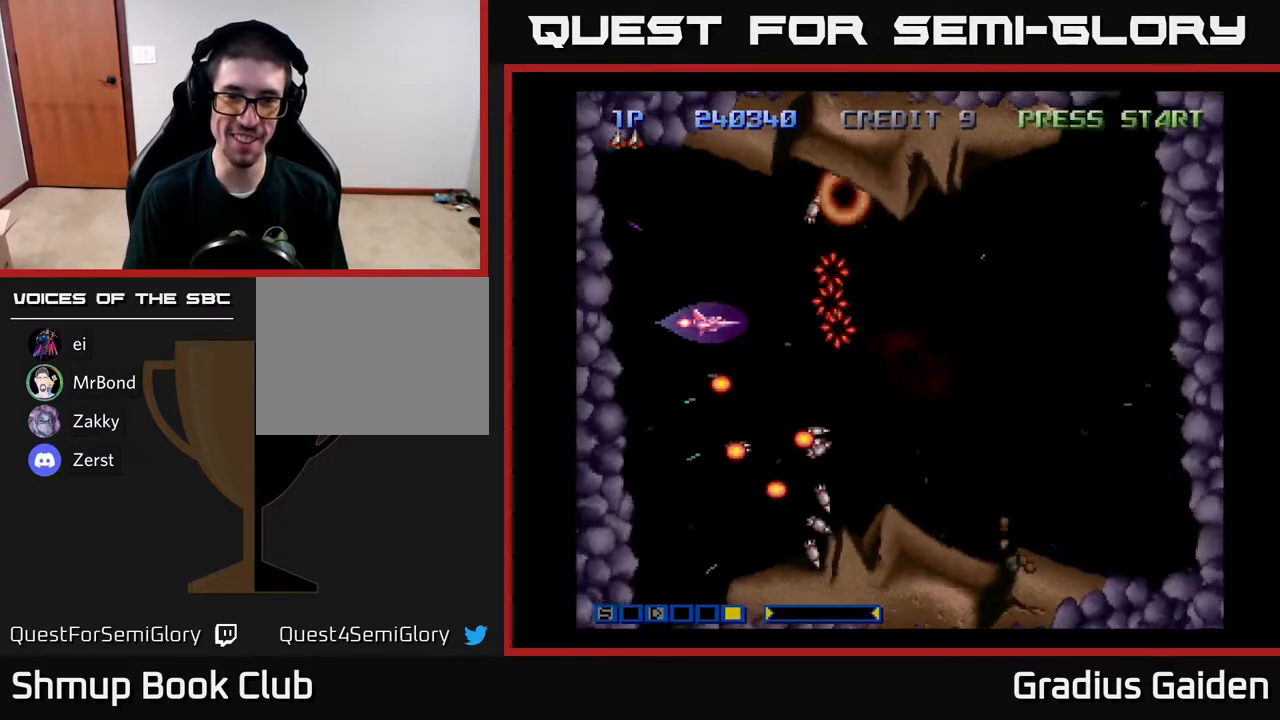
Gameplay with a controller (Xbox layout); each line is a JSON object with the inputs held at the frame after it. "events" lists button and stick changes between this image and that frame as [ms after this image, input, new state], when the widget could be followed in between. Not read: left_stick right_stick.
{"buttons": ["R2"], "events": [[50, "R2", "up"], [167, "DPAD_DOWN", "down"], [183, "R2", "down"], [283, "R2", "up"], [367, "R2", "down"], [400, "DPAD_DOWN", "up"]]}
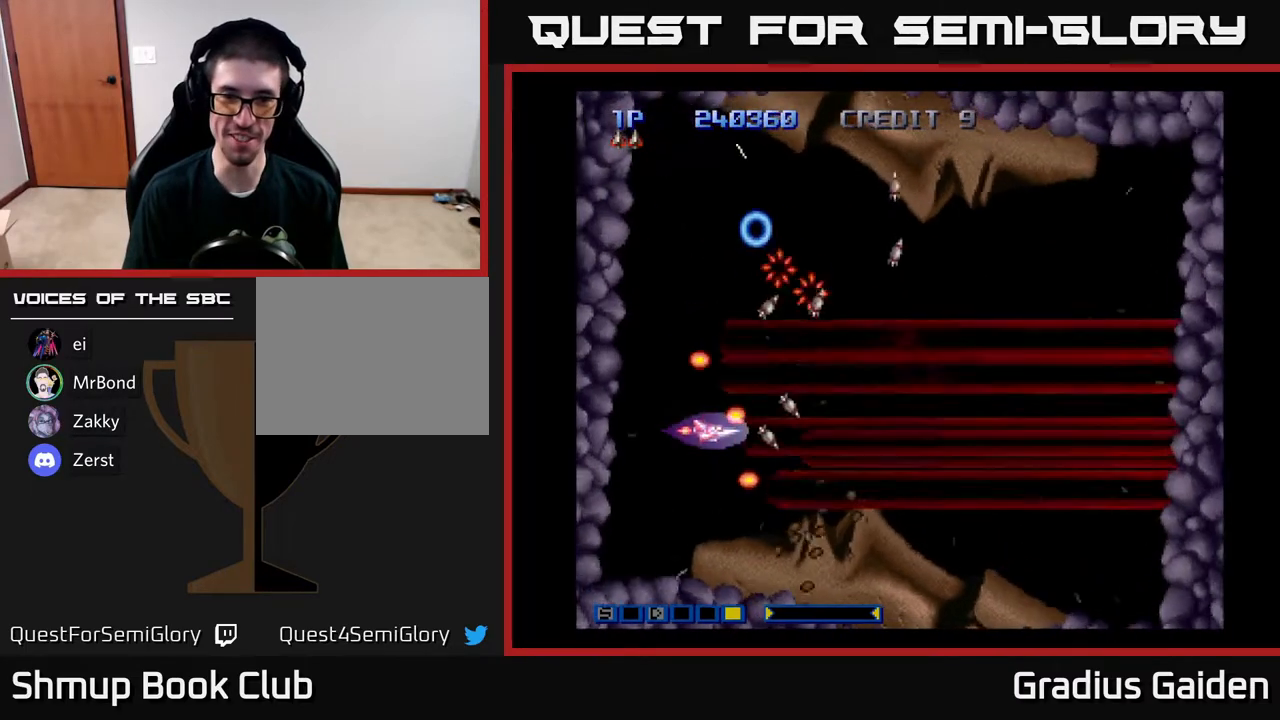
{"buttons": ["R2", "DPAD_UP"], "events": [[17, "R2", "up"], [100, "DPAD_RIGHT", "down"], [167, "DPAD_DOWN", "down"], [183, "R2", "down"], [217, "DPAD_DOWN", "up"], [283, "R2", "up"], [367, "DPAD_UP", "down"], [400, "DPAD_RIGHT", "up"], [433, "R2", "down"]]}
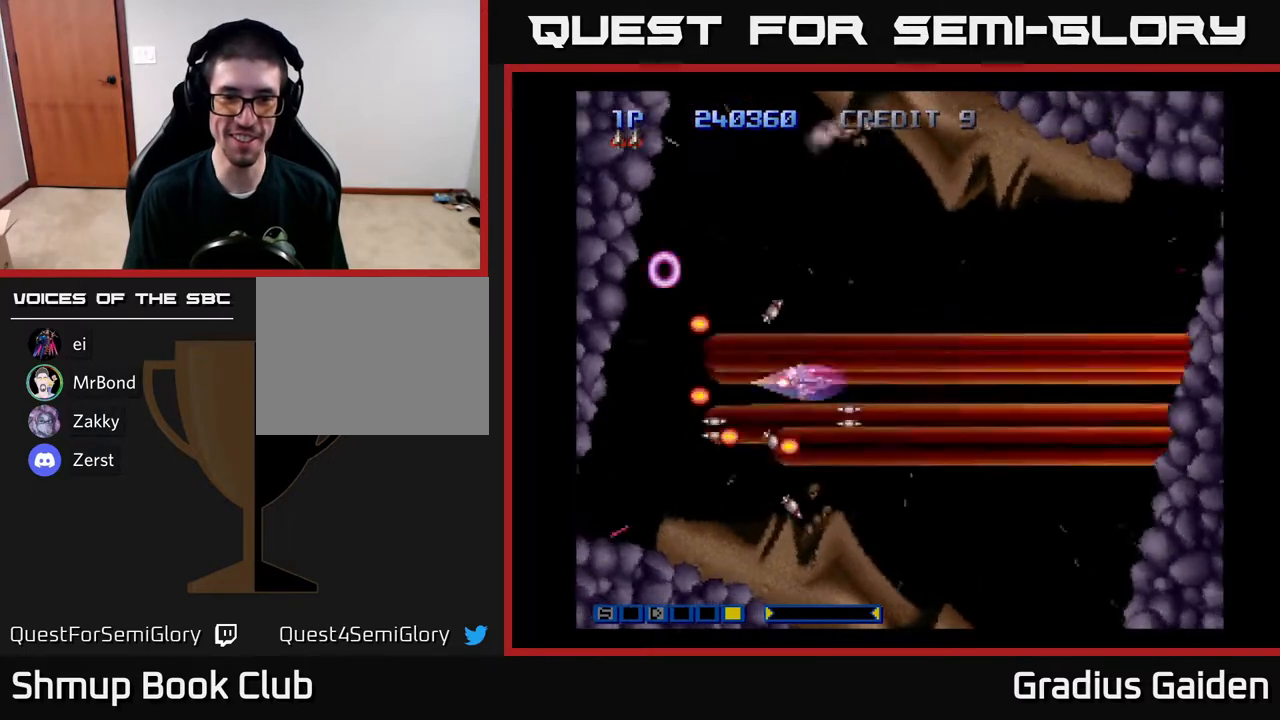
{"buttons": ["DPAD_UP"], "events": [[33, "R2", "up"], [133, "DPAD_UP", "up"], [150, "R2", "down"], [283, "R2", "up"], [383, "R2", "down"], [417, "DPAD_UP", "down"], [500, "R2", "up"]]}
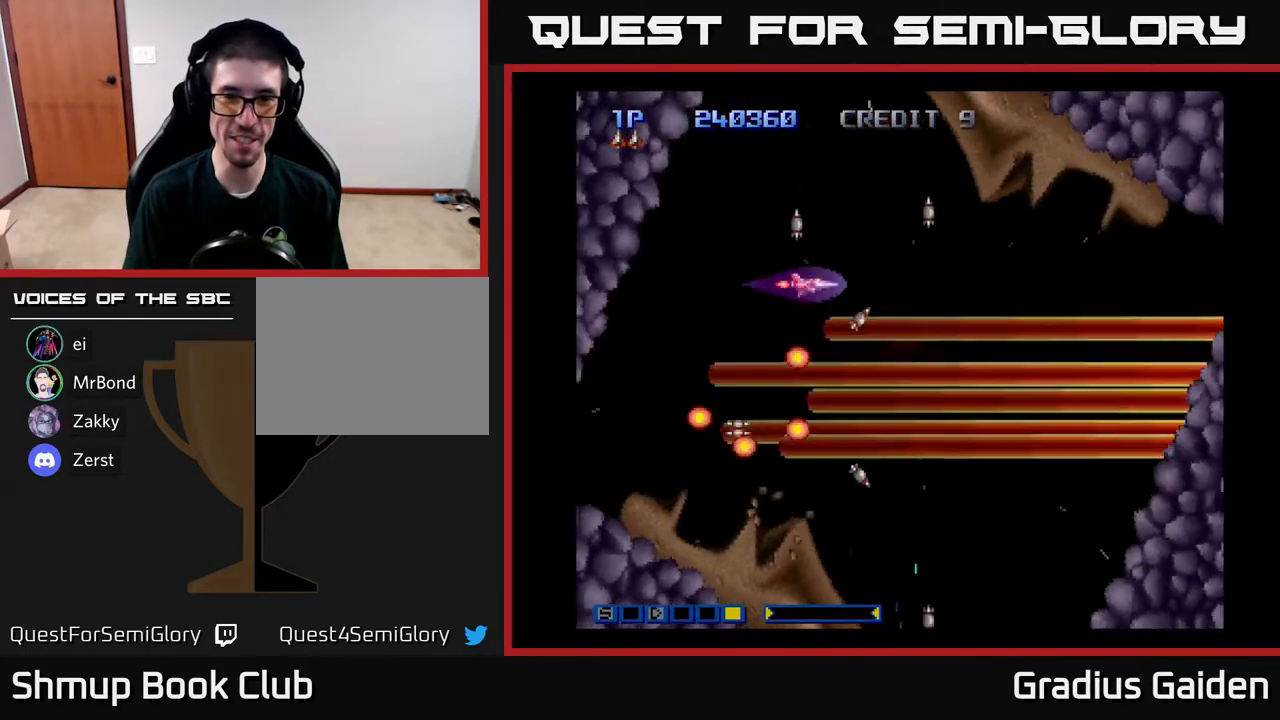
{"buttons": ["R2", "DPAD_DOWN"], "events": [[150, "DPAD_RIGHT", "down"], [200, "DPAD_UP", "up"], [200, "R2", "down"], [233, "DPAD_UP", "down"], [283, "DPAD_RIGHT", "up"], [333, "DPAD_UP", "up"], [350, "R2", "up"], [483, "DPAD_DOWN", "down"], [483, "R2", "down"]]}
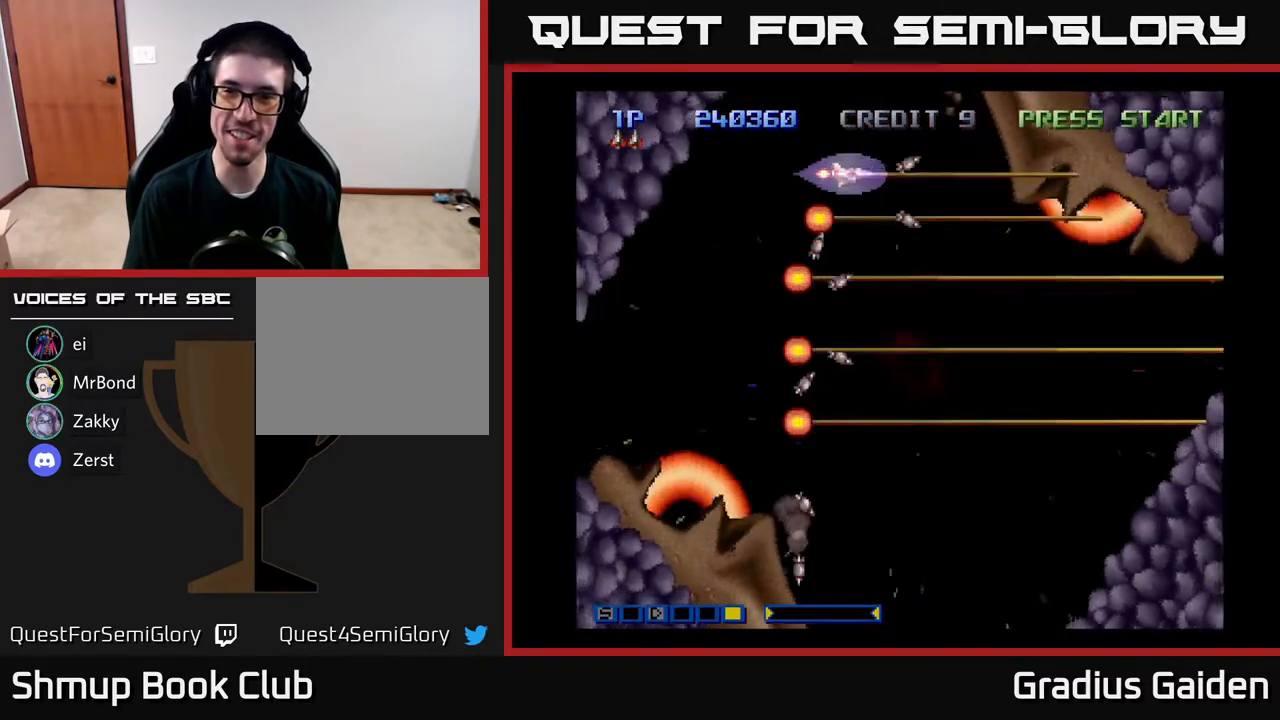
{"buttons": ["R2"], "events": [[50, "DPAD_RIGHT", "down"], [150, "R2", "up"], [217, "R2", "down"], [333, "R2", "up"], [367, "DPAD_DOWN", "up"], [417, "DPAD_RIGHT", "up"], [467, "R2", "down"]]}
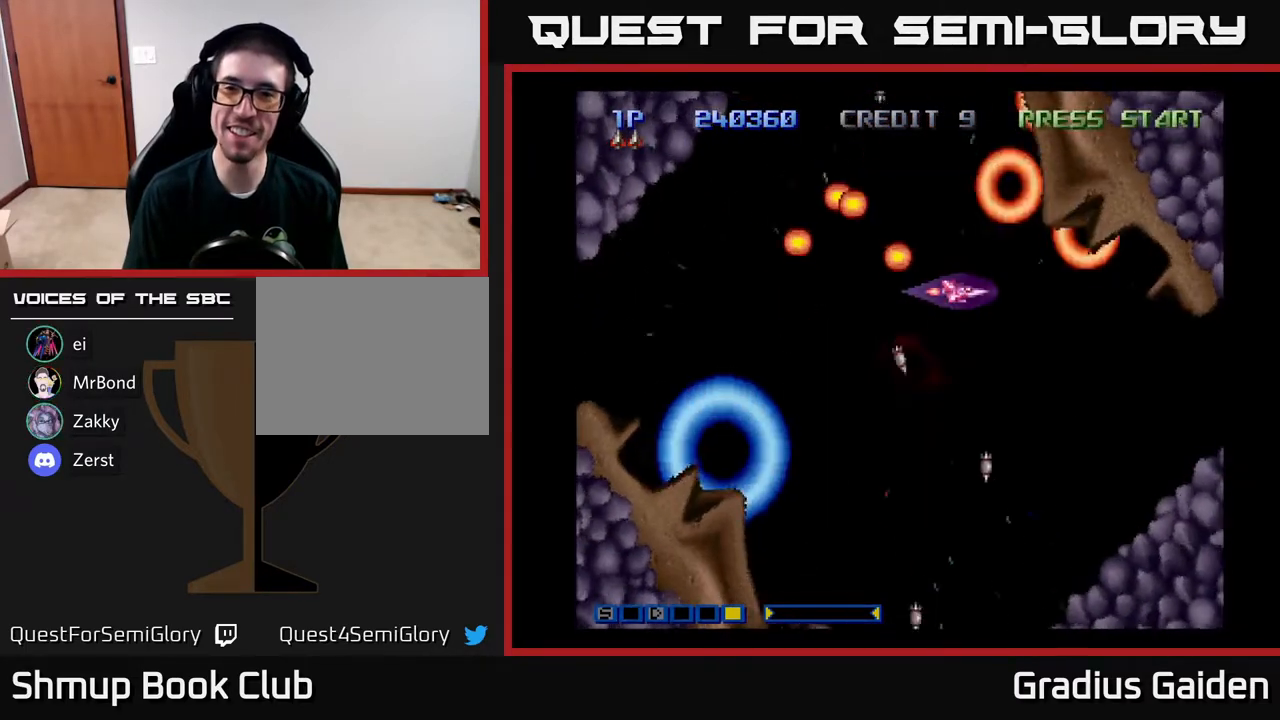
{"buttons": [], "events": [[83, "DPAD_DOWN", "down"], [83, "R2", "up"], [167, "R2", "down"], [317, "R2", "up"], [433, "DPAD_DOWN", "up"], [433, "R2", "down"], [500, "R2", "up"]]}
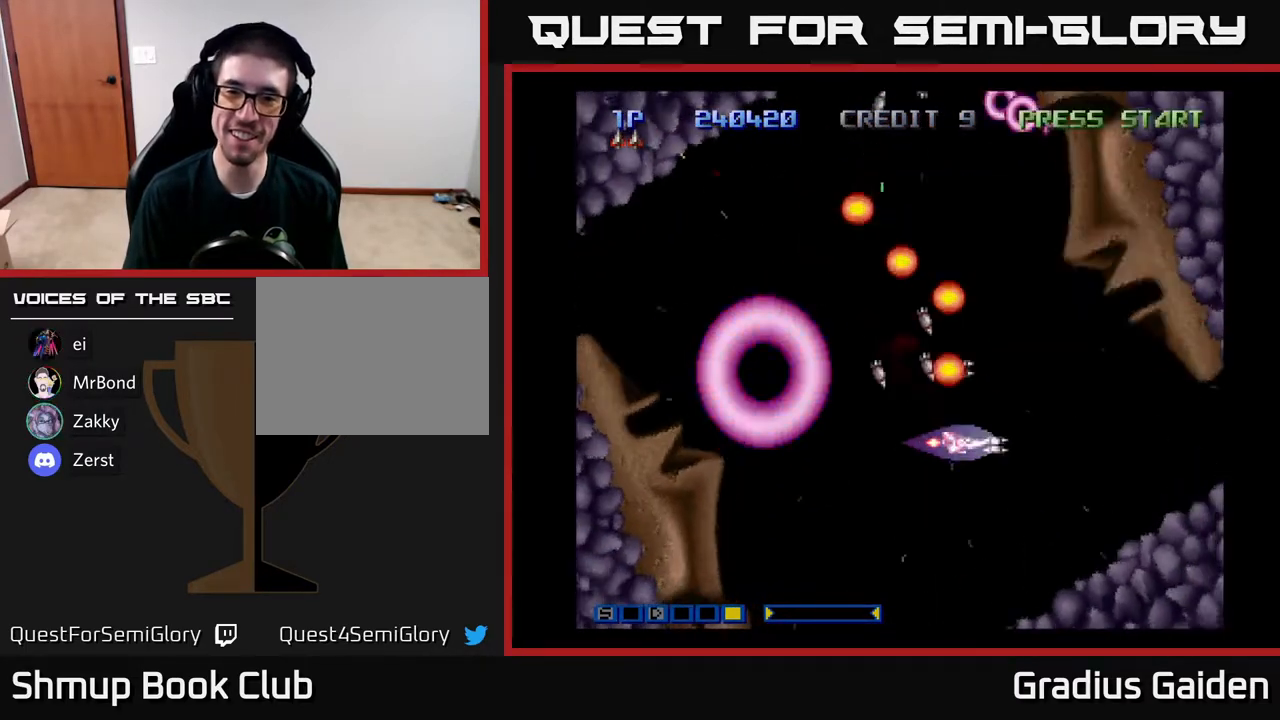
{"buttons": [], "events": [[100, "R2", "down"], [217, "R2", "up"], [317, "R2", "down"], [417, "R2", "up"]]}
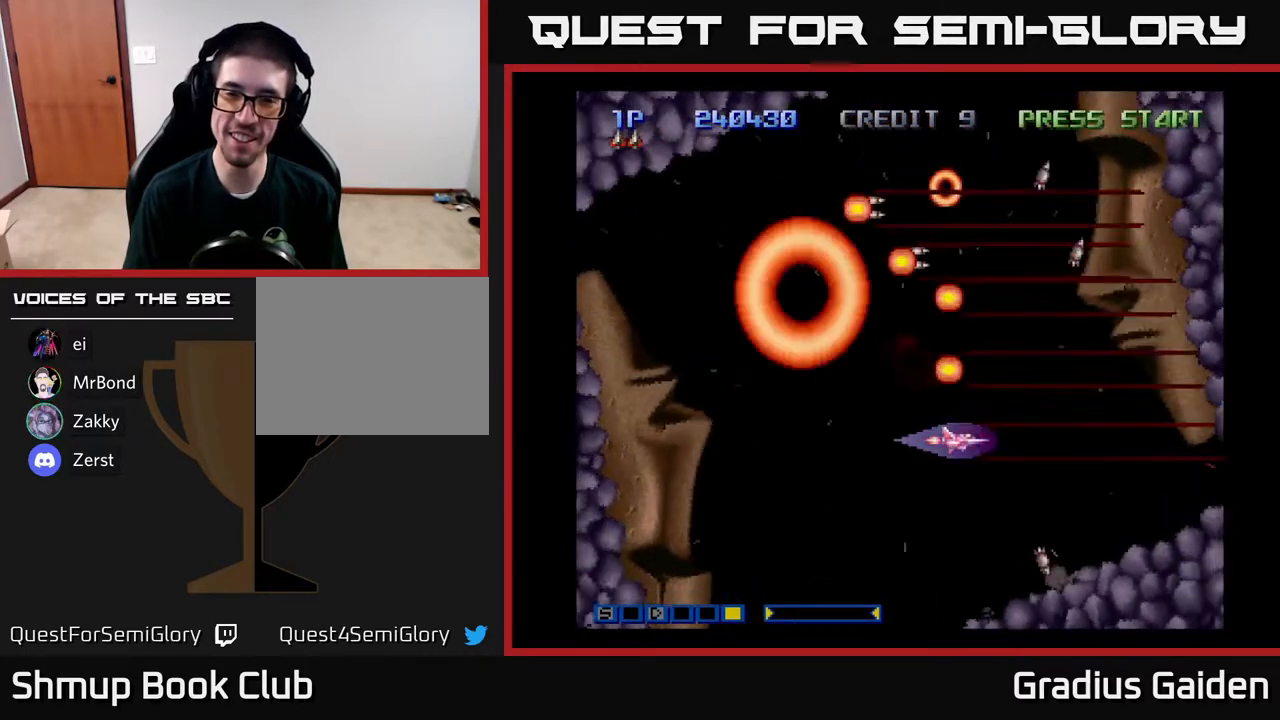
{"buttons": ["R2"], "events": [[433, "R2", "down"]]}
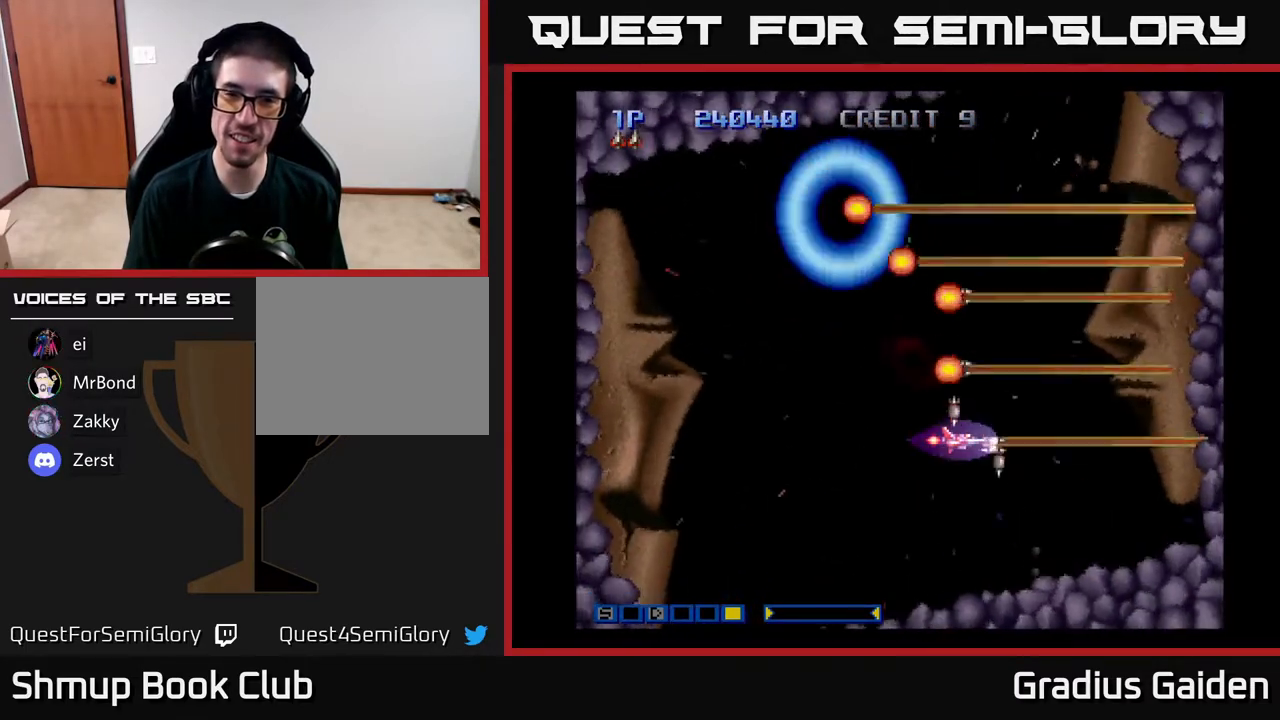
{"buttons": [], "events": [[67, "R2", "up"], [150, "R2", "down"], [250, "R2", "up"], [333, "R2", "down"], [467, "R2", "up"]]}
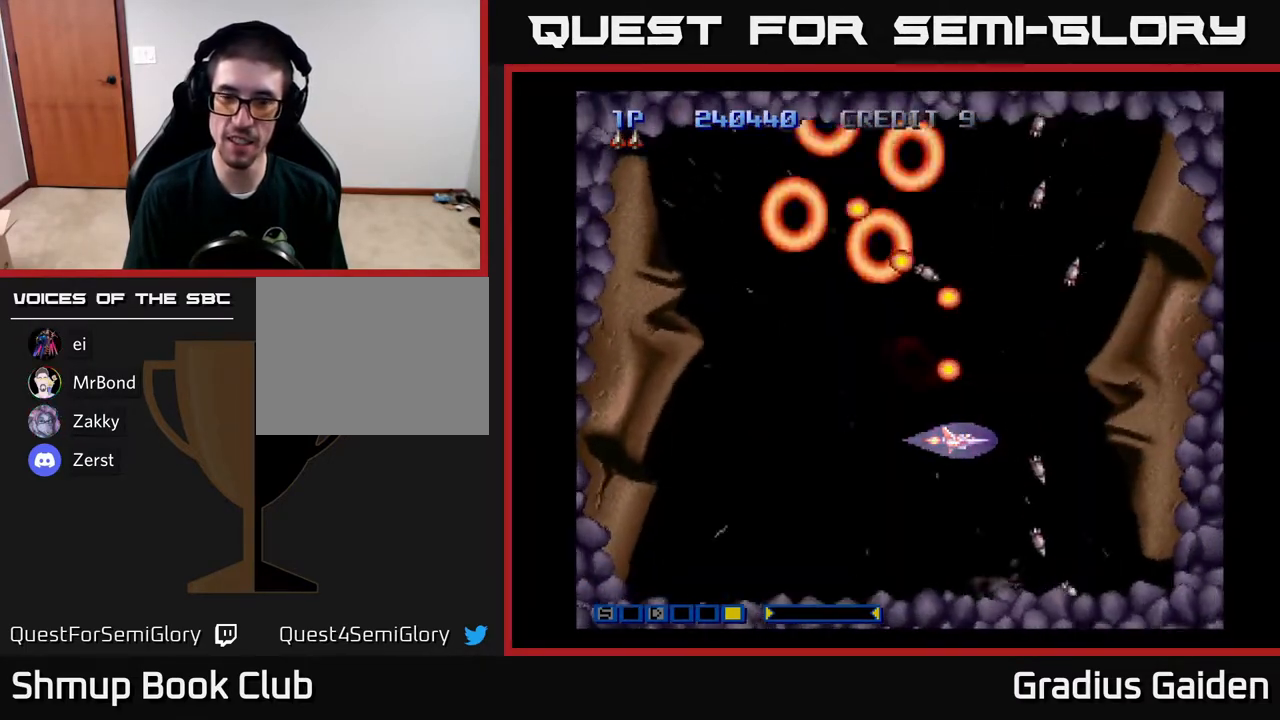
{"buttons": ["R2", "DPAD_DOWN", "DPAD_LEFT"], "events": [[50, "R2", "down"], [133, "R2", "up"], [233, "R2", "down"], [350, "R2", "up"], [383, "DPAD_DOWN", "down"], [400, "DPAD_LEFT", "down"], [450, "R2", "down"]]}
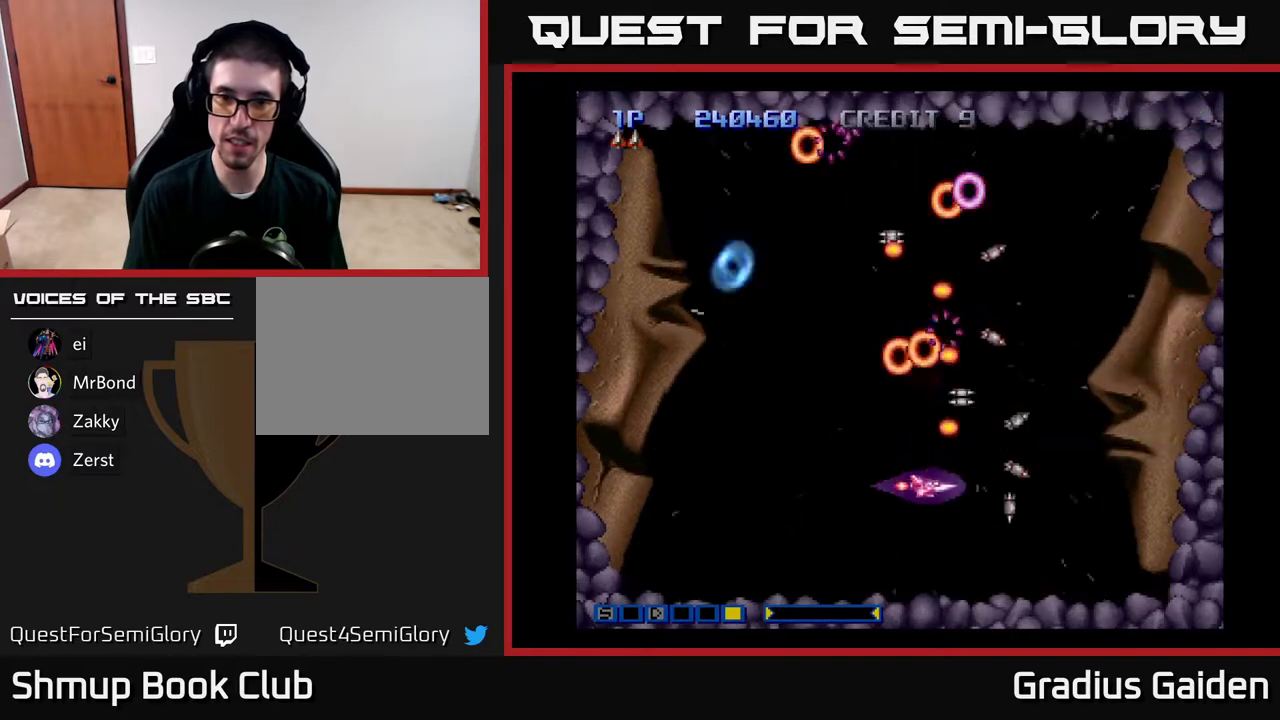
{"buttons": [], "events": [[17, "DPAD_DOWN", "up"], [33, "R2", "up"], [117, "R2", "down"], [250, "R2", "up"], [350, "R2", "down"], [400, "DPAD_LEFT", "up"], [450, "R2", "up"]]}
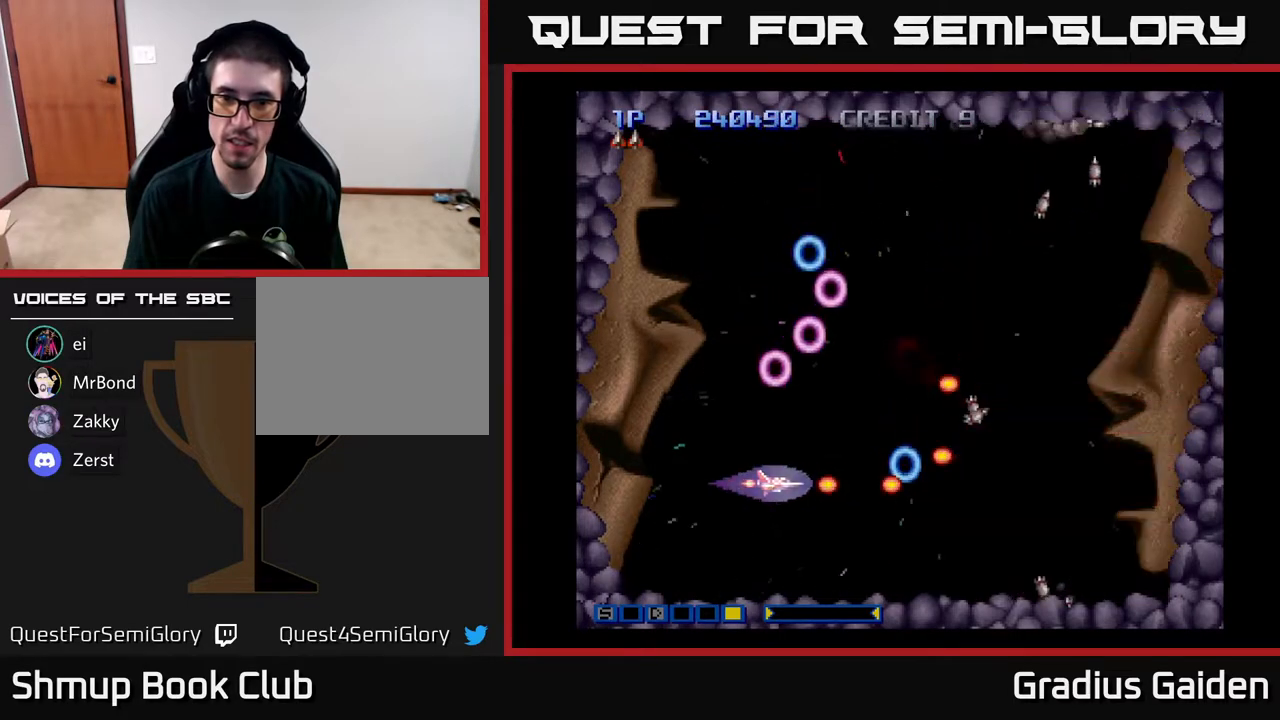
{"buttons": ["R2", "DPAD_DOWN"], "events": [[33, "R2", "down"], [150, "DPAD_LEFT", "down"], [167, "R2", "up"], [250, "R2", "down"], [267, "DPAD_LEFT", "up"], [333, "R2", "up"], [417, "R2", "down"], [450, "DPAD_DOWN", "down"]]}
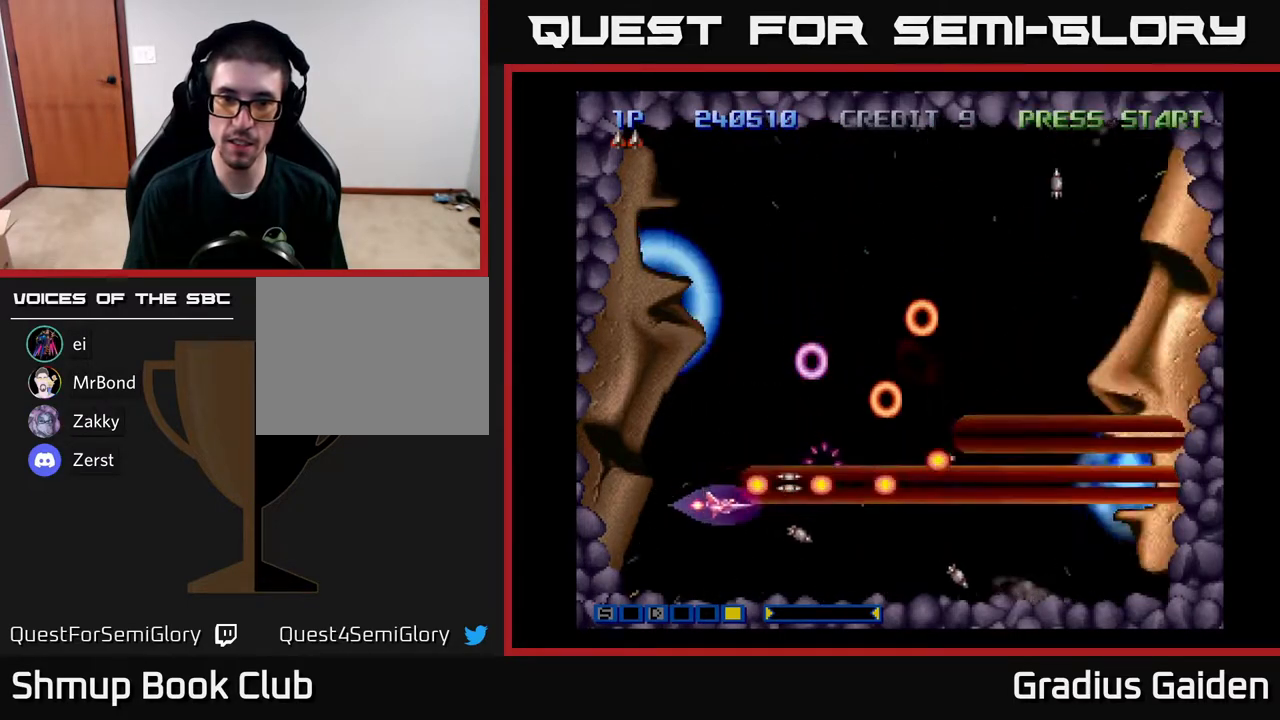
{"buttons": ["DPAD_RIGHT"], "events": [[50, "R2", "up"], [100, "DPAD_DOWN", "up"], [150, "R2", "down"], [233, "DPAD_RIGHT", "down"], [233, "R2", "up"], [333, "R2", "down"], [450, "R2", "up"]]}
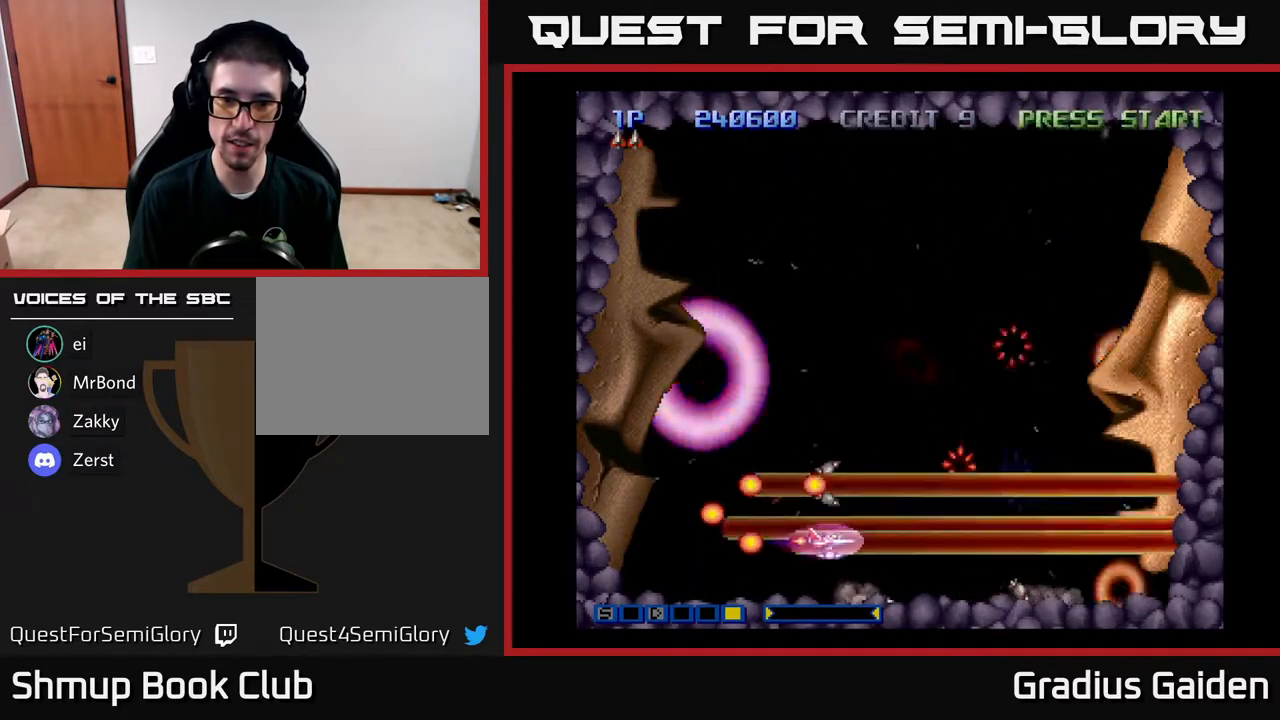
{"buttons": ["R2", "DPAD_UP", "DPAD_RIGHT"], "events": [[50, "R2", "down"], [83, "DPAD_RIGHT", "up"], [133, "R2", "up"], [250, "R2", "down"], [367, "R2", "up"], [467, "DPAD_RIGHT", "down"], [483, "R2", "down"], [500, "DPAD_UP", "down"]]}
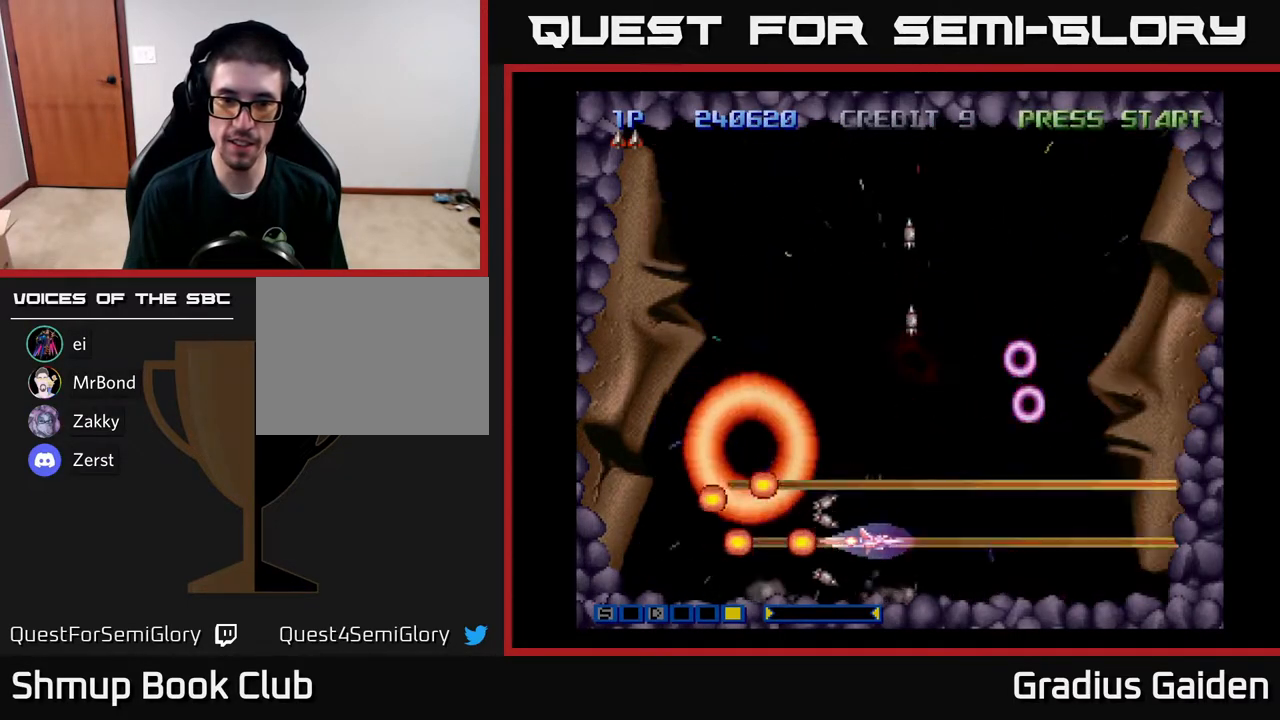
{"buttons": ["R2", "DPAD_UP"], "events": [[50, "DPAD_RIGHT", "up"], [83, "R2", "up"], [167, "R2", "down"], [317, "R2", "up"], [333, "DPAD_LEFT", "down"], [383, "R2", "down"], [433, "DPAD_LEFT", "up"]]}
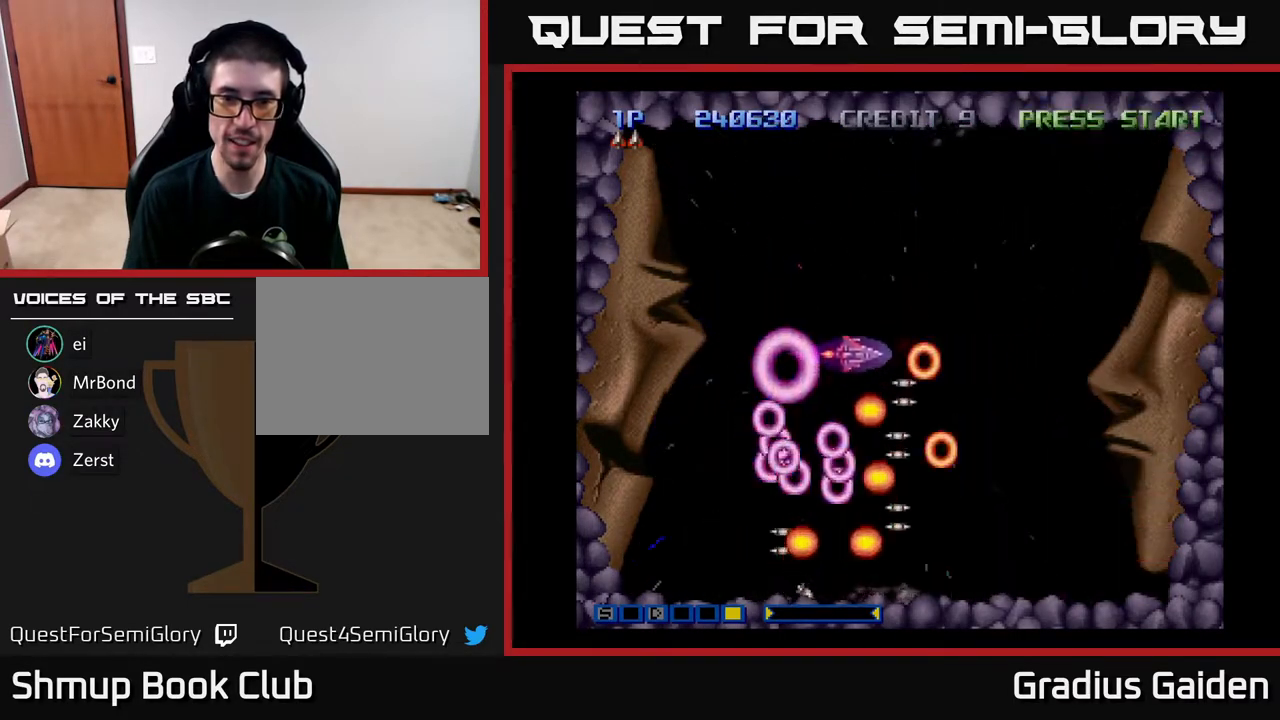
{"buttons": ["DPAD_LEFT"], "events": [[17, "R2", "up"], [100, "R2", "down"], [250, "R2", "up"], [267, "DPAD_RIGHT", "down"], [317, "DPAD_RIGHT", "up"], [333, "R2", "down"], [417, "DPAD_LEFT", "down"], [417, "R2", "up"], [483, "DPAD_UP", "up"]]}
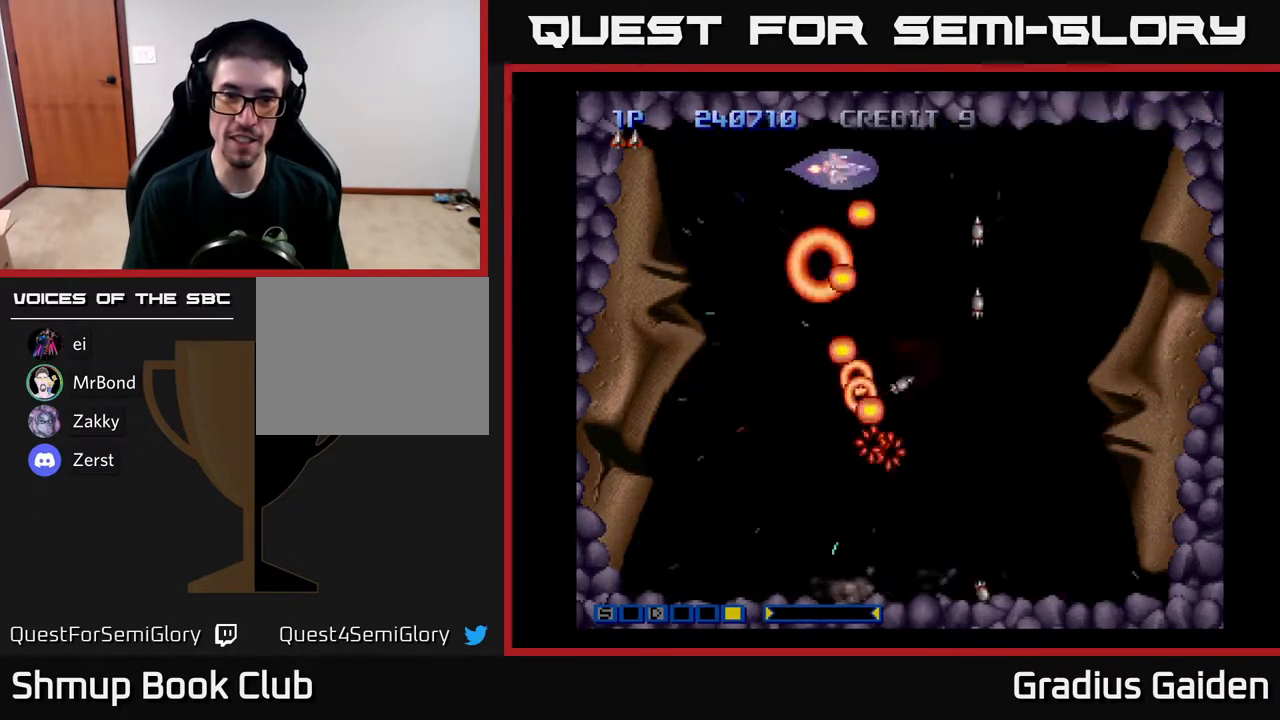
{"buttons": ["R2", "DPAD_DOWN"], "events": [[50, "R2", "down"], [183, "R2", "up"], [233, "DPAD_DOWN", "down"], [233, "DPAD_LEFT", "up"], [250, "R2", "down"], [383, "R2", "up"], [500, "R2", "down"]]}
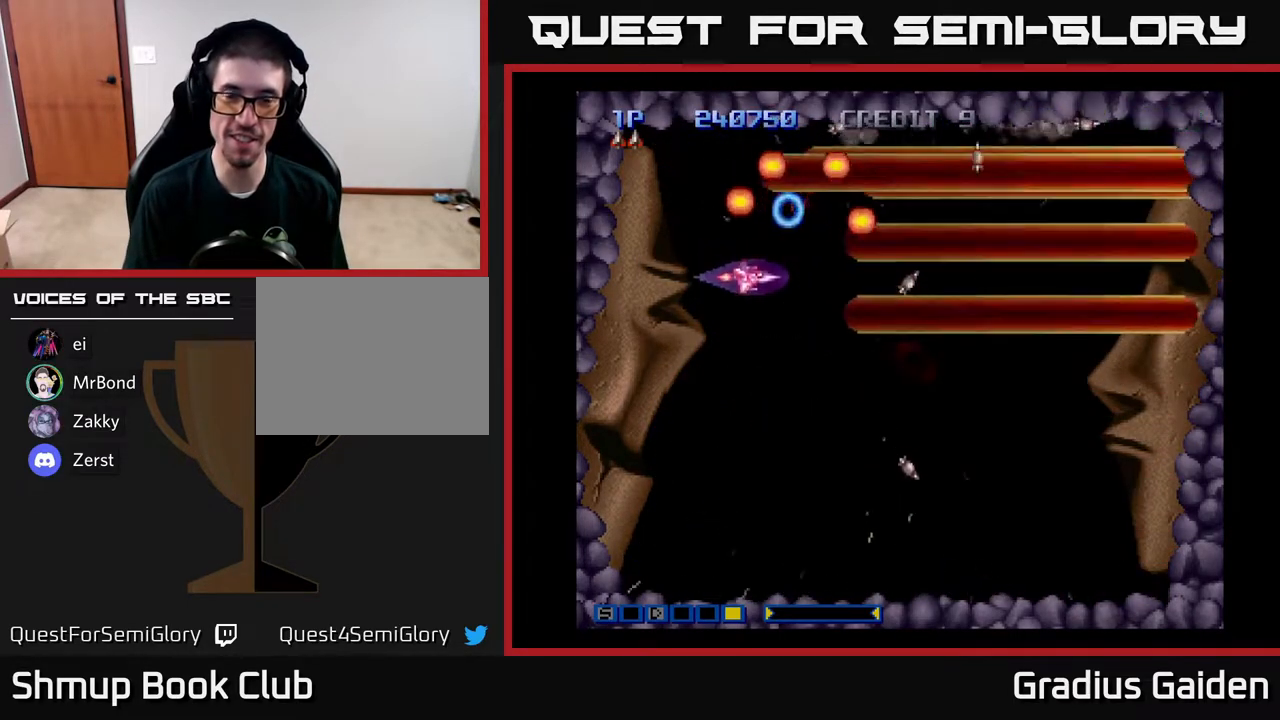
{"buttons": ["R2", "DPAD_DOWN", "DPAD_RIGHT"], "events": [[83, "R2", "up"], [167, "R2", "down"], [217, "DPAD_RIGHT", "down"], [300, "R2", "up"], [400, "R2", "down"]]}
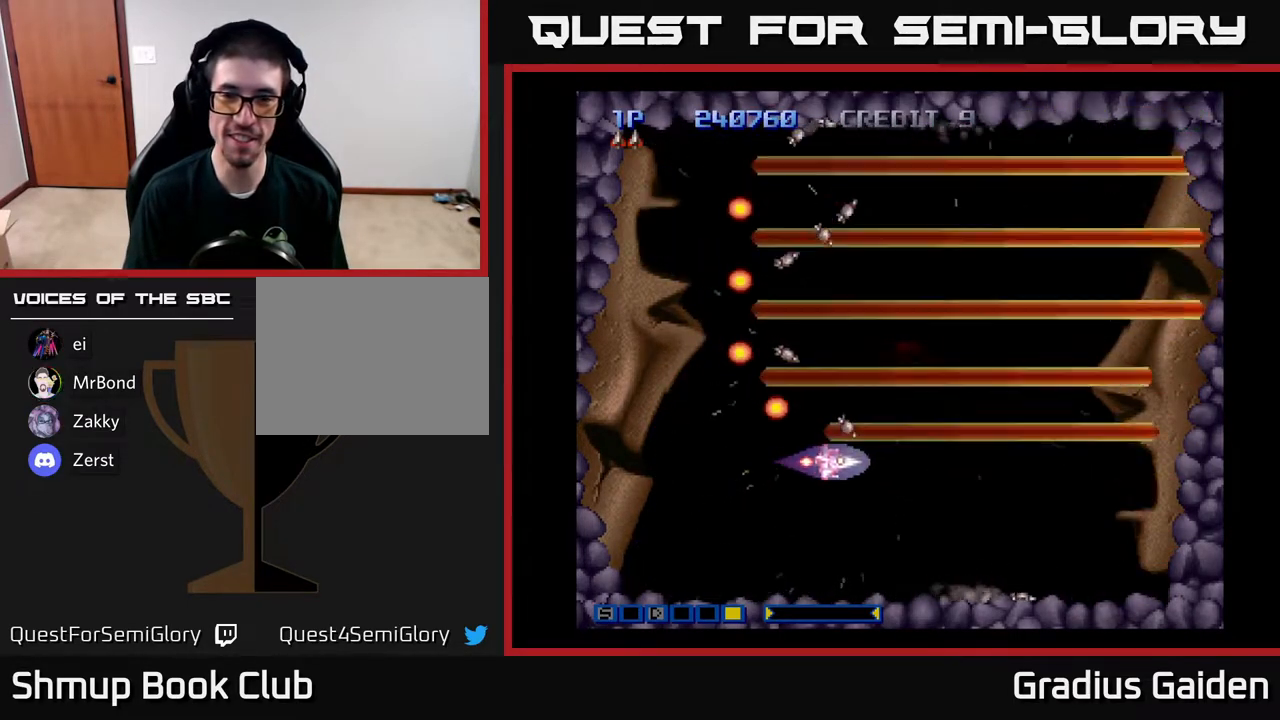
{"buttons": ["R2", "DPAD_UP", "DPAD_LEFT"], "events": [[33, "R2", "up"], [100, "DPAD_DOWN", "up"], [267, "R2", "down"], [383, "DPAD_RIGHT", "up"], [383, "DPAD_UP", "down"], [400, "R2", "up"], [483, "DPAD_LEFT", "down"], [483, "R2", "down"]]}
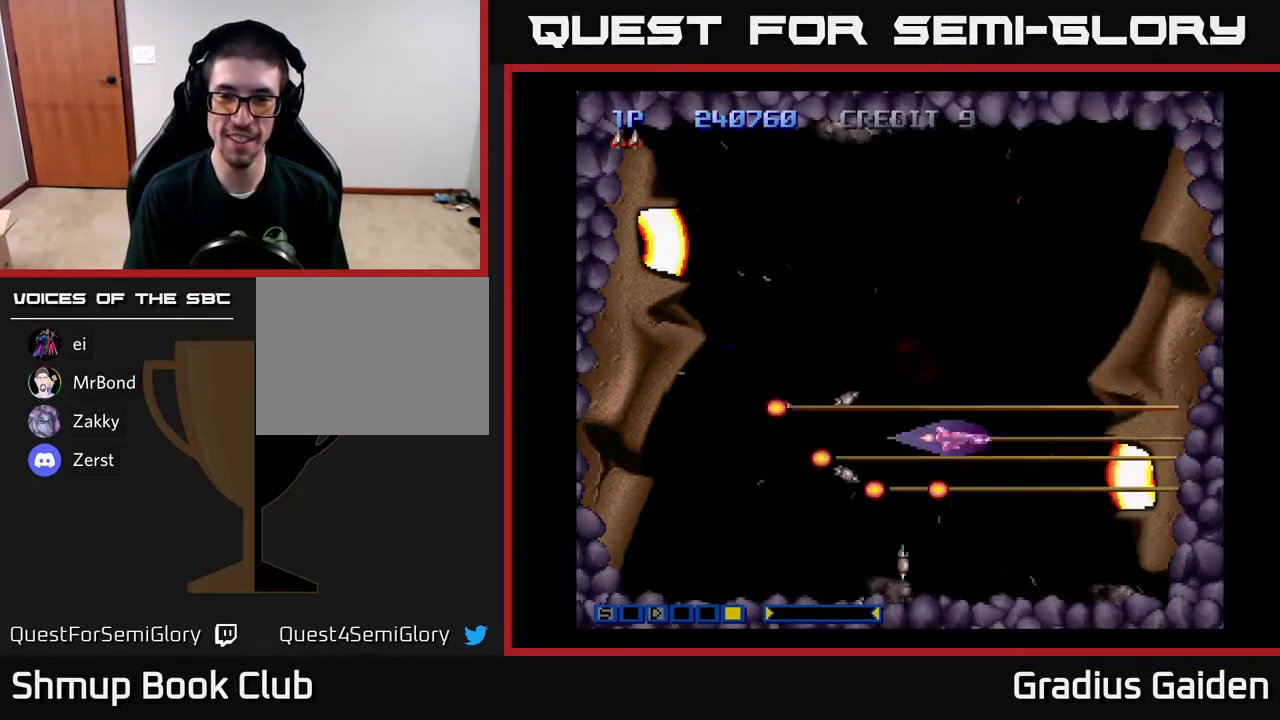
{"buttons": [], "events": [[100, "R2", "up"], [167, "DPAD_UP", "up"], [183, "DPAD_LEFT", "up"], [200, "R2", "down"], [300, "R2", "up"], [400, "R2", "down"], [500, "R2", "up"]]}
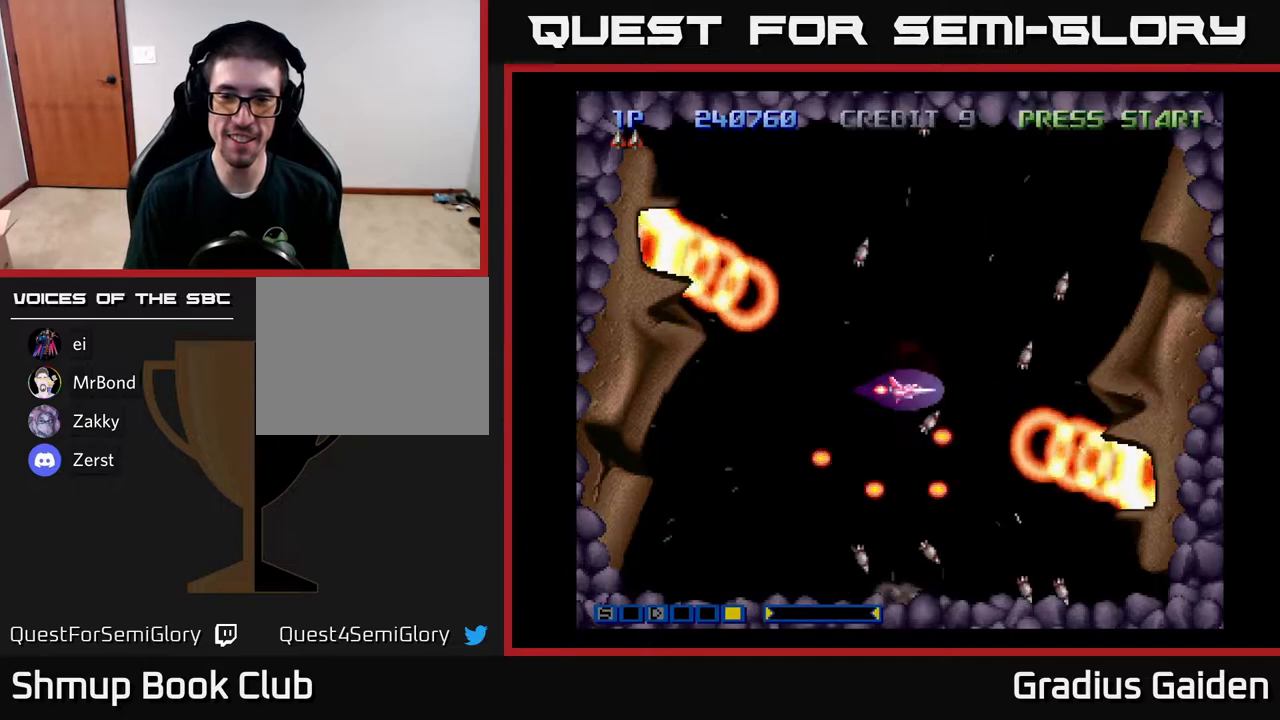
{"buttons": ["R2", "DPAD_LEFT"], "events": [[17, "DPAD_LEFT", "down"], [67, "DPAD_DOWN", "down"], [100, "R2", "down"], [167, "DPAD_LEFT", "up"], [200, "R2", "up"], [233, "DPAD_LEFT", "down"], [267, "DPAD_DOWN", "up"], [300, "R2", "down"], [317, "DPAD_LEFT", "up"], [383, "R2", "up"], [500, "DPAD_LEFT", "down"], [500, "R2", "down"]]}
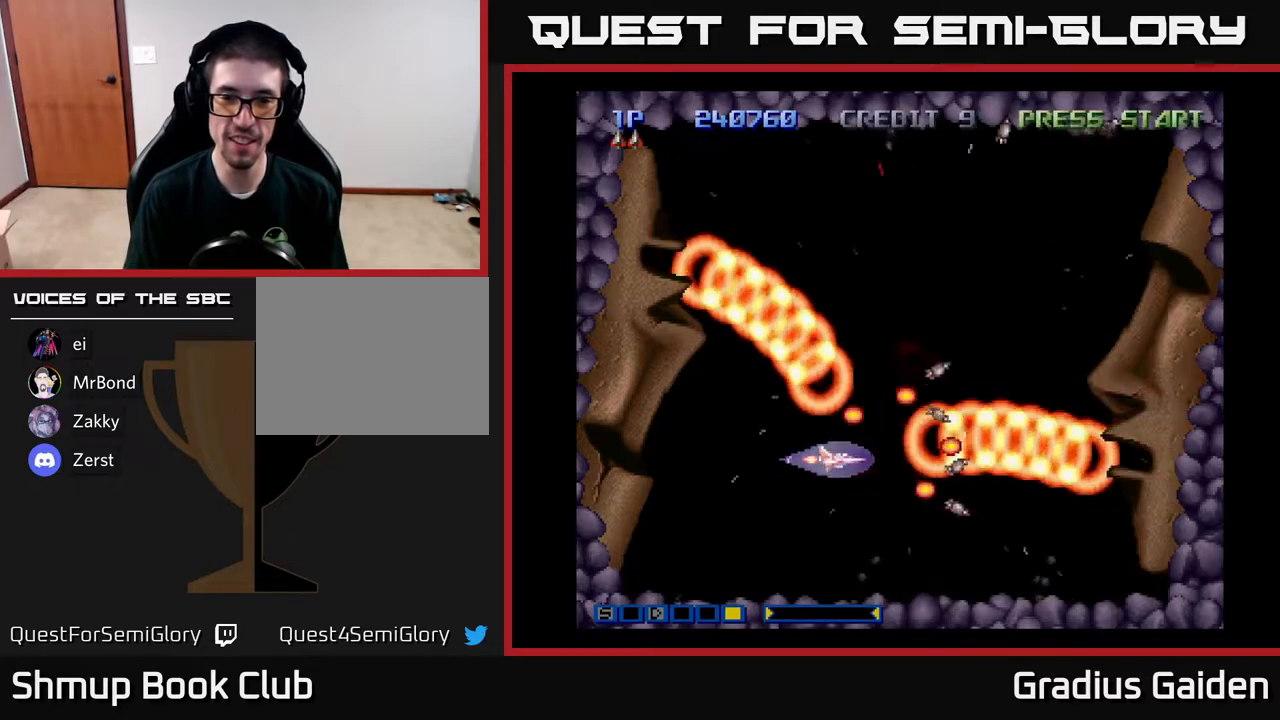
{"buttons": ["R2", "DPAD_UP"], "events": [[17, "DPAD_DOWN", "down"], [100, "R2", "up"], [183, "DPAD_DOWN", "up"], [183, "R2", "down"], [283, "DPAD_UP", "down"], [317, "DPAD_LEFT", "up"], [317, "R2", "up"], [417, "R2", "down"]]}
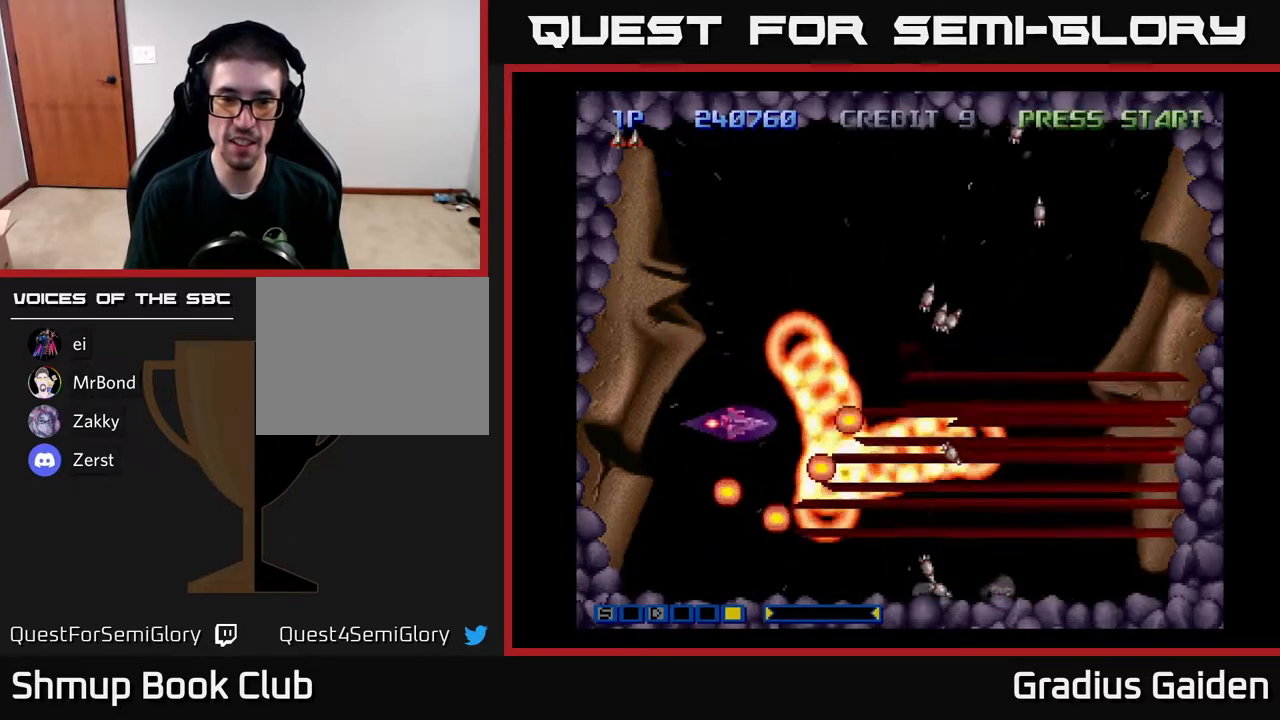
{"buttons": ["DPAD_RIGHT"], "events": [[17, "R2", "up"], [67, "DPAD_UP", "up"], [117, "R2", "down"], [217, "DPAD_UP", "down"], [267, "R2", "up"], [317, "R2", "down"], [433, "R2", "up"], [450, "DPAD_RIGHT", "down"], [483, "DPAD_UP", "up"]]}
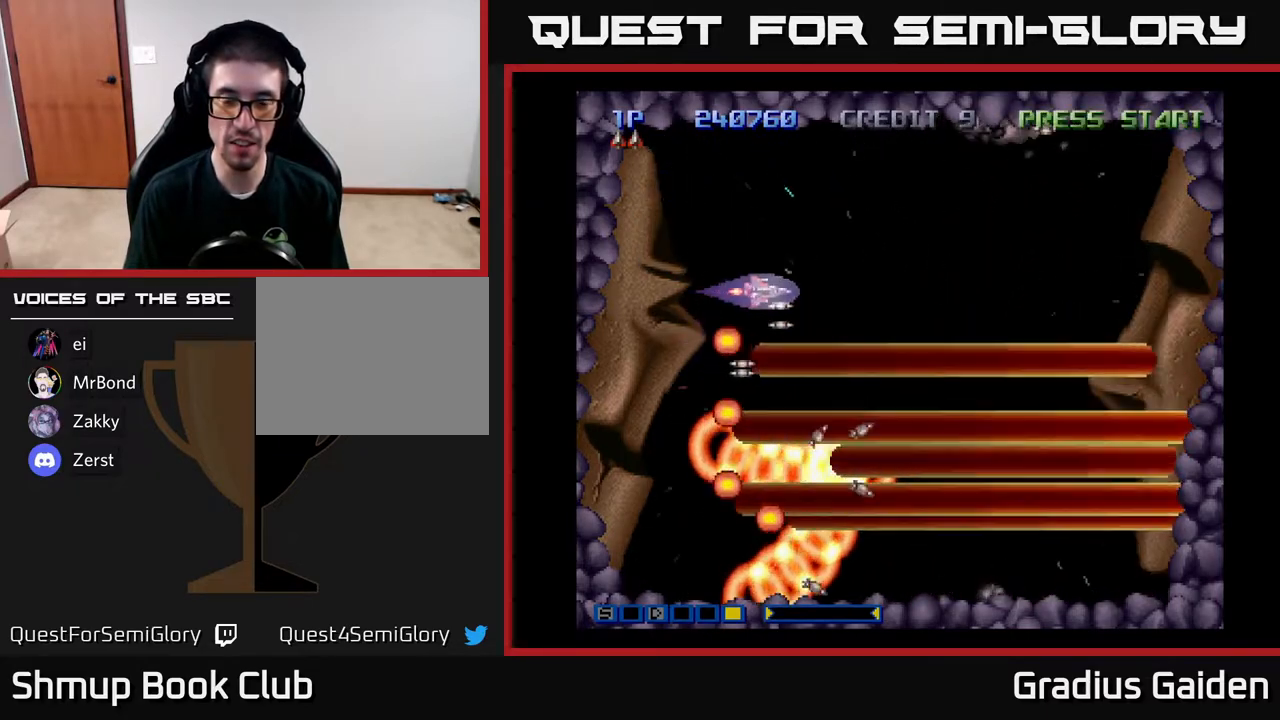
{"buttons": ["DPAD_DOWN"], "events": [[17, "R2", "down"], [150, "R2", "up"], [300, "DPAD_DOWN", "down"], [367, "DPAD_RIGHT", "up"]]}
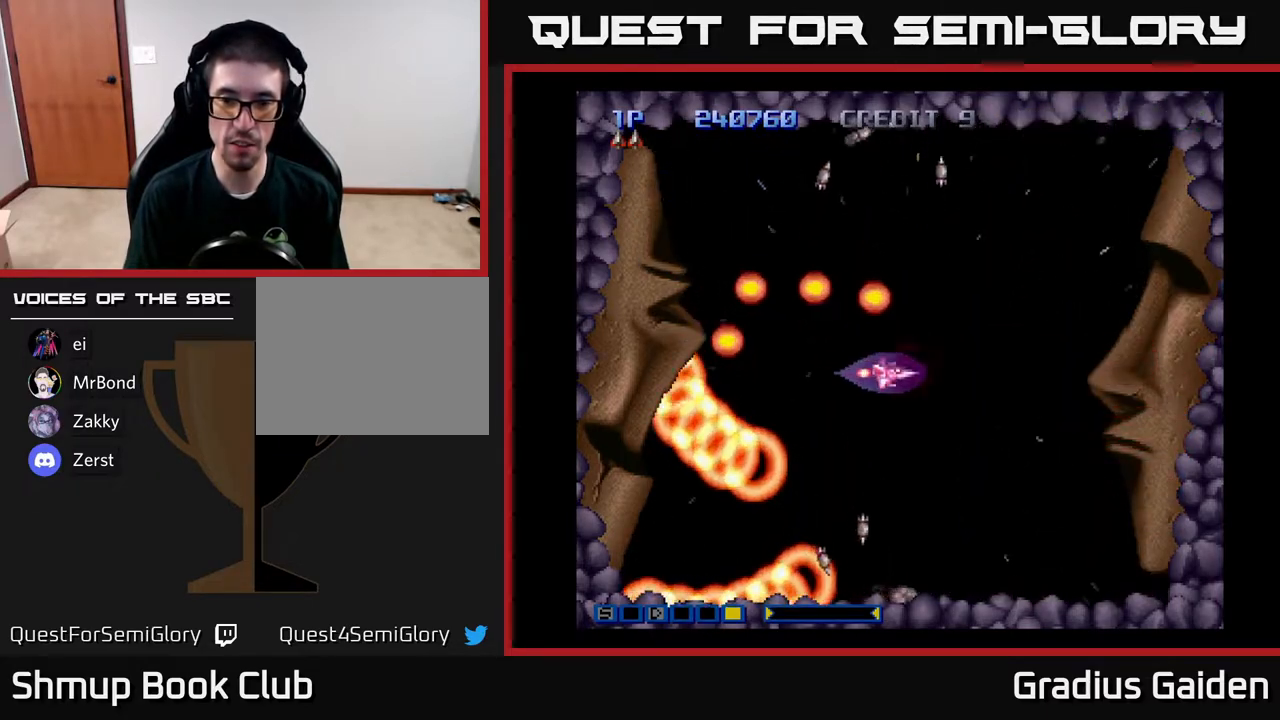
{"buttons": ["DPAD_LEFT"], "events": [[17, "DPAD_RIGHT", "down"], [467, "DPAD_DOWN", "up"], [467, "DPAD_RIGHT", "up"], [500, "DPAD_LEFT", "down"]]}
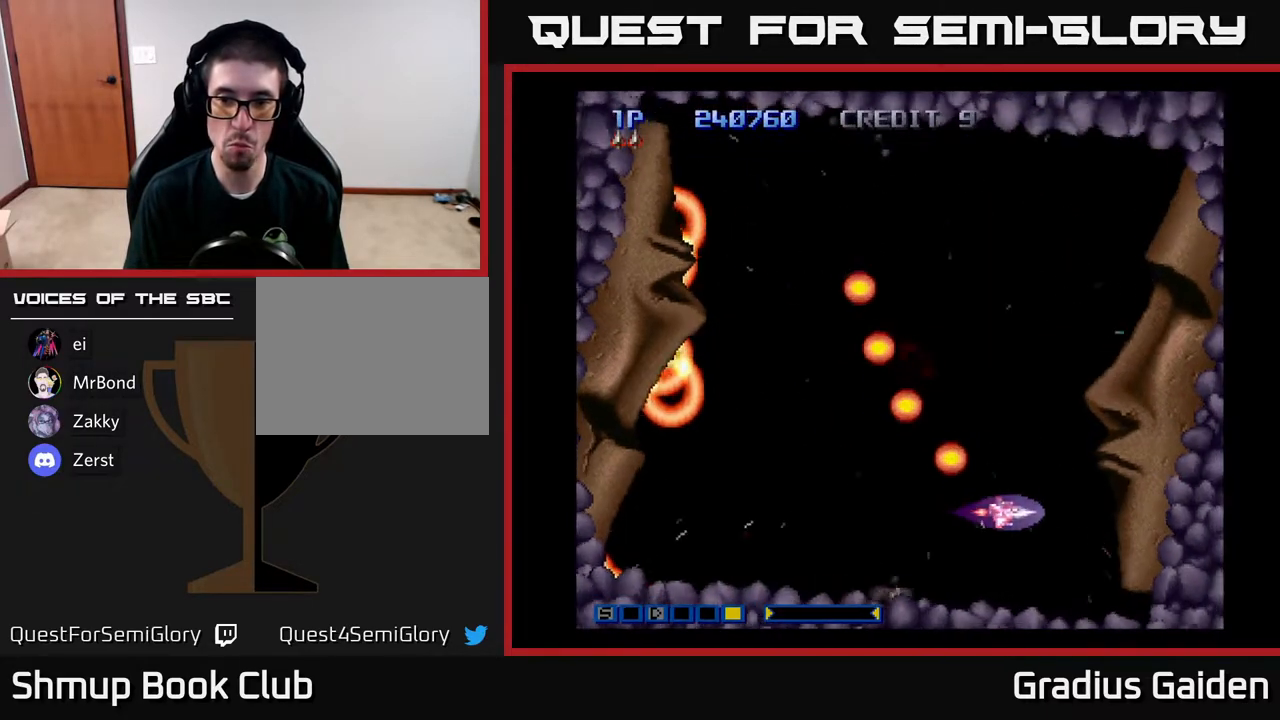
{"buttons": ["DPAD_LEFT"], "events": [[83, "R2", "down"], [250, "DPAD_DOWN", "down"], [250, "DPAD_LEFT", "up"], [250, "R2", "up"], [300, "DPAD_RIGHT", "down"], [317, "DPAD_DOWN", "up"], [317, "R2", "down"], [350, "DPAD_RIGHT", "up"], [400, "DPAD_LEFT", "down"], [450, "R2", "up"]]}
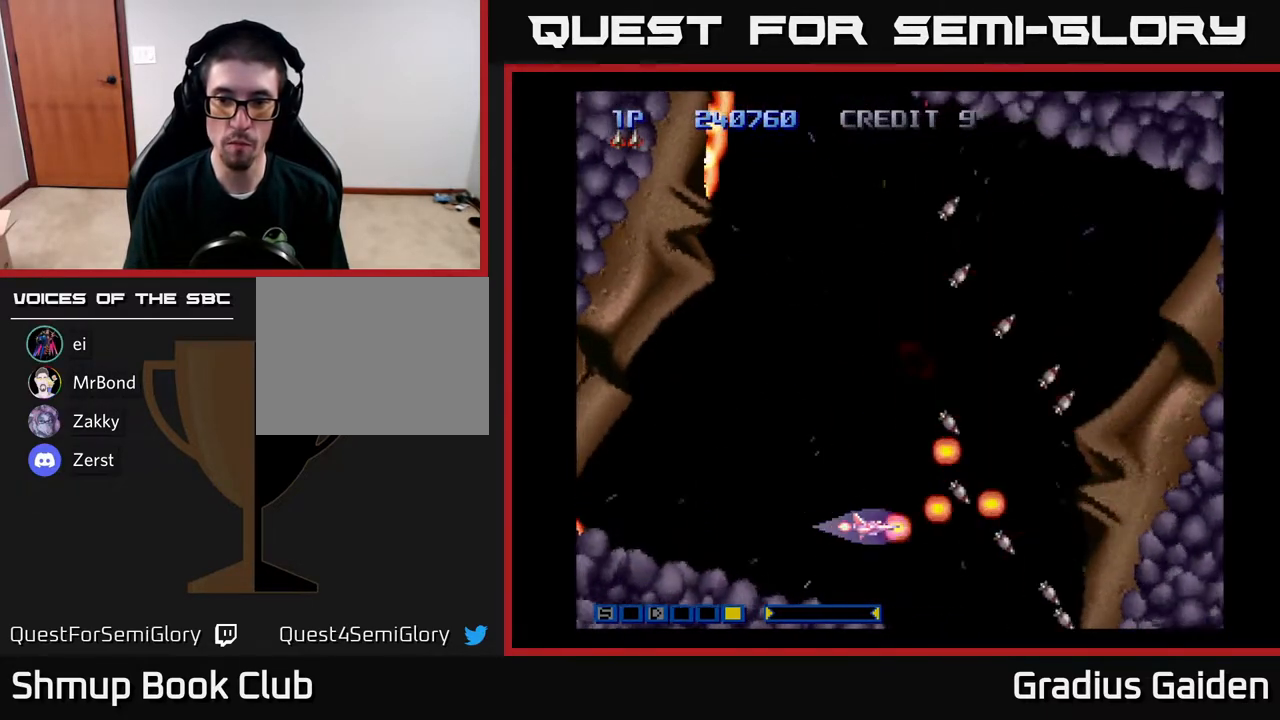
{"buttons": [], "events": [[17, "DPAD_LEFT", "up"], [17, "R2", "down"], [117, "R2", "up"], [217, "R2", "down"], [300, "R2", "up"], [383, "R2", "down"], [483, "R2", "up"]]}
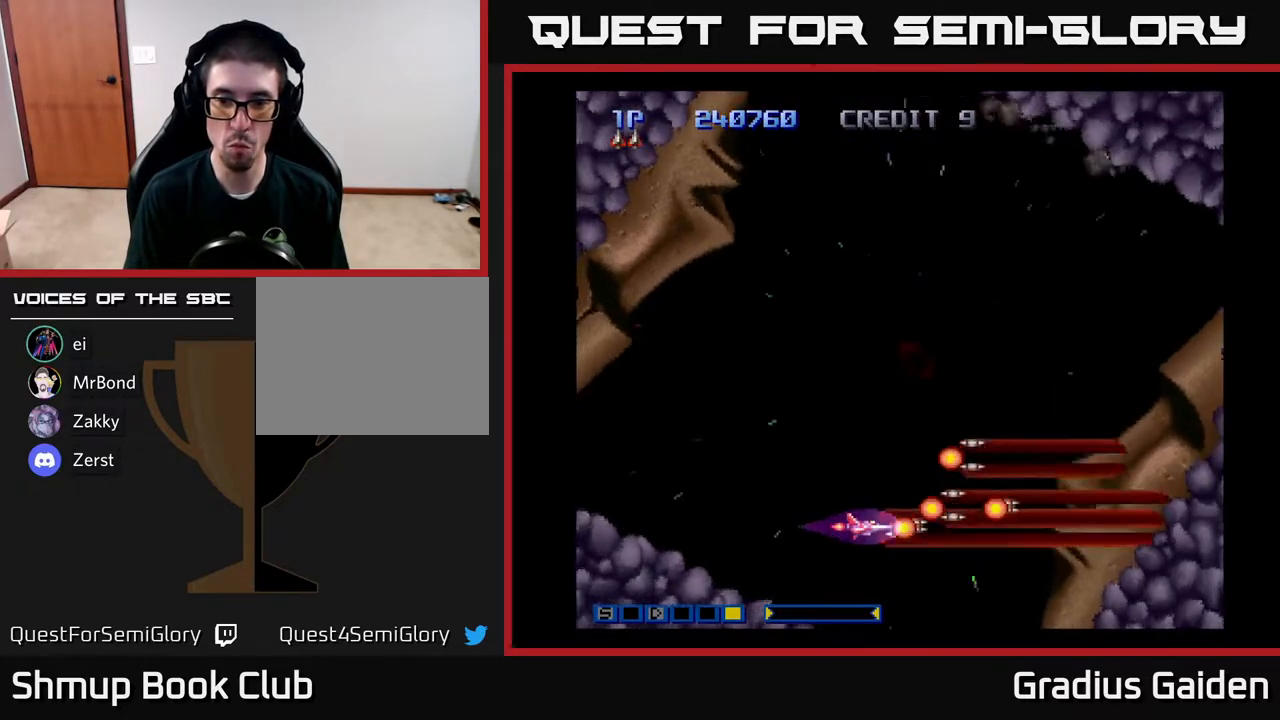
{"buttons": ["R2"], "events": [[83, "R2", "down"], [200, "R2", "up"], [267, "R2", "down"], [350, "R2", "up"], [450, "R2", "down"]]}
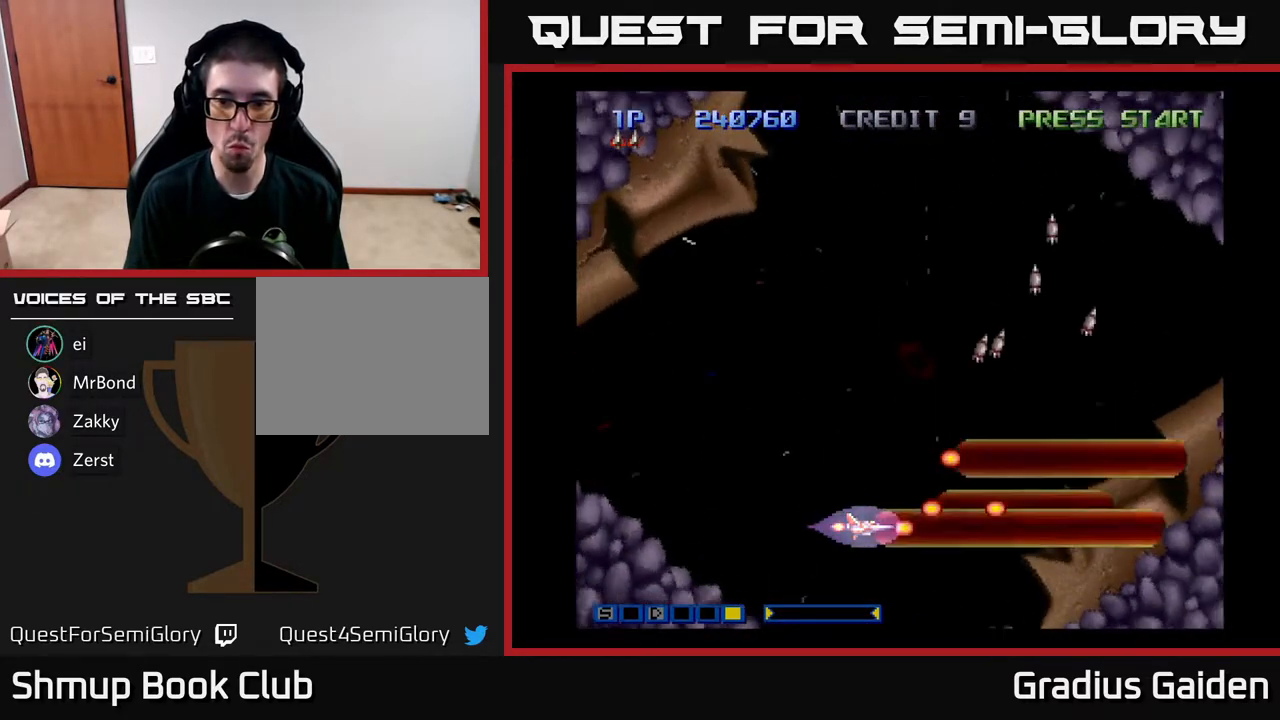
{"buttons": ["R2", "DPAD_RIGHT"], "events": [[50, "R2", "up"], [150, "R2", "down"], [183, "DPAD_LEFT", "down"], [233, "R2", "up"], [317, "R2", "down"], [333, "DPAD_UP", "down"], [367, "DPAD_LEFT", "up"], [417, "R2", "up"], [483, "DPAD_RIGHT", "down"], [500, "DPAD_UP", "up"], [500, "R2", "down"]]}
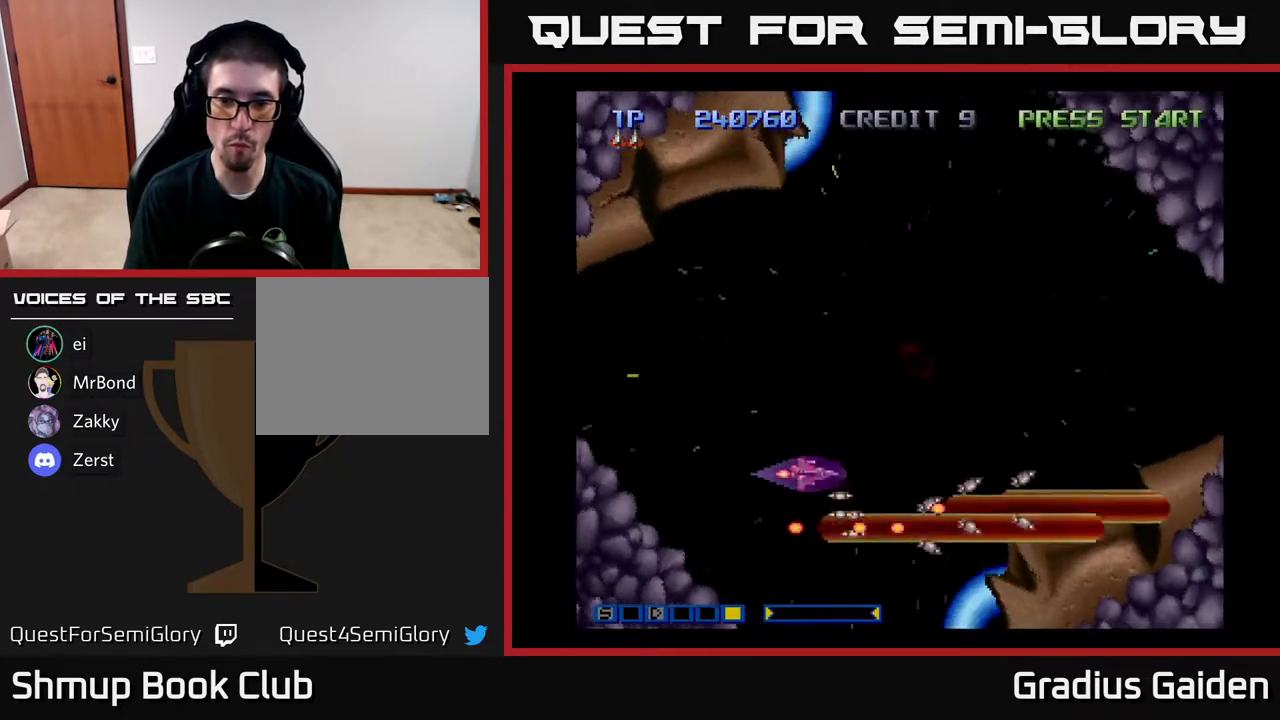
{"buttons": [], "events": [[83, "R2", "up"], [133, "DPAD_RIGHT", "up"], [167, "R2", "down"], [250, "R2", "up"], [350, "R2", "down"], [450, "R2", "up"]]}